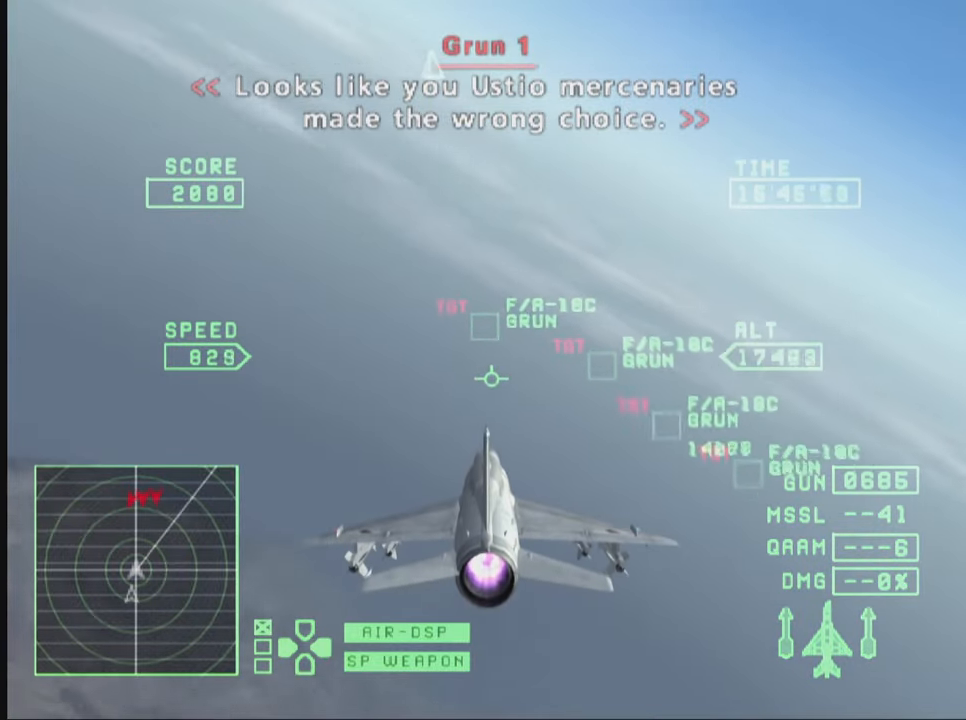
Gameplay with a controller (PlayStation layout); each line is a JSON object with the inputs held at the frame after it. "events" lists button and stick changes between this image and that frame as [ms after this image, input, new state], when the widget could be followed in between. Not read: L1 L3 R3.
{"buttons": ["R1"], "left_stick": "right", "right_stick": "center", "events": [[100, "TRIANGLE", "up"], [483, "left_stick", "right"]]}
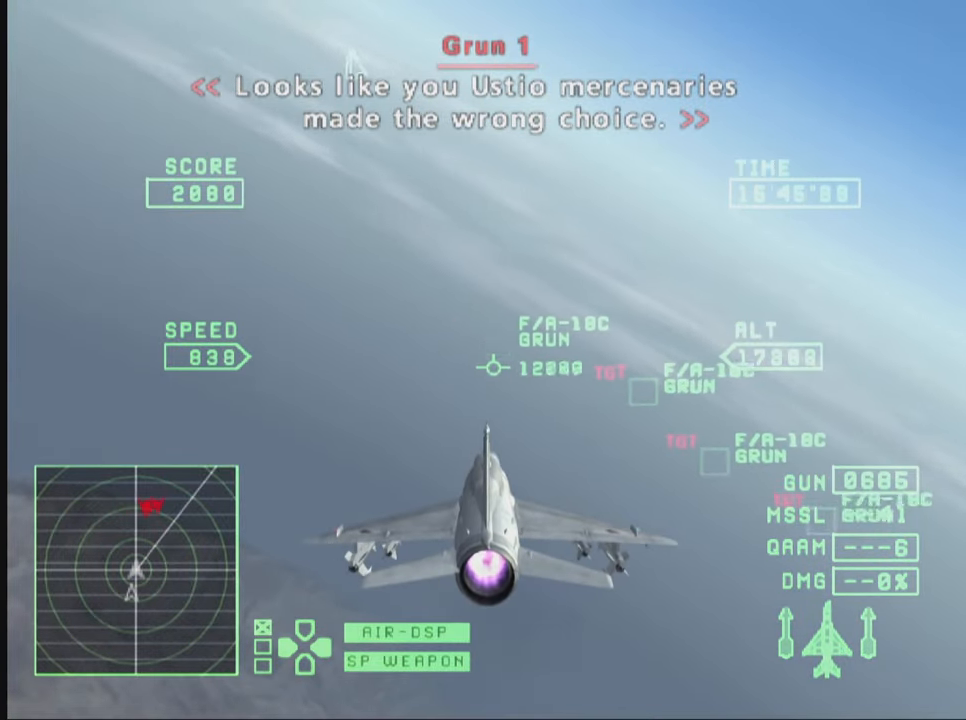
{"buttons": [], "left_stick": "down-left", "right_stick": "center", "events": [[100, "left_stick", "center"], [350, "R1", "up"], [483, "left_stick", "down-left"]]}
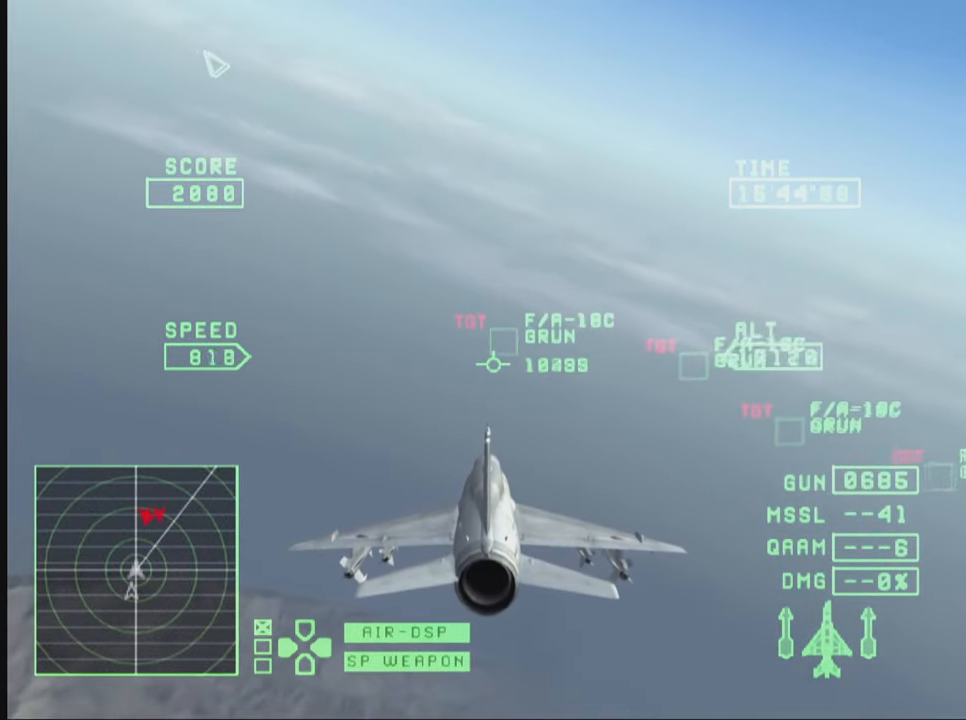
{"buttons": [], "left_stick": "left", "right_stick": "center", "events": [[133, "left_stick", "center"], [150, "L2", "down"], [200, "L2", "up"], [400, "left_stick", "left"]]}
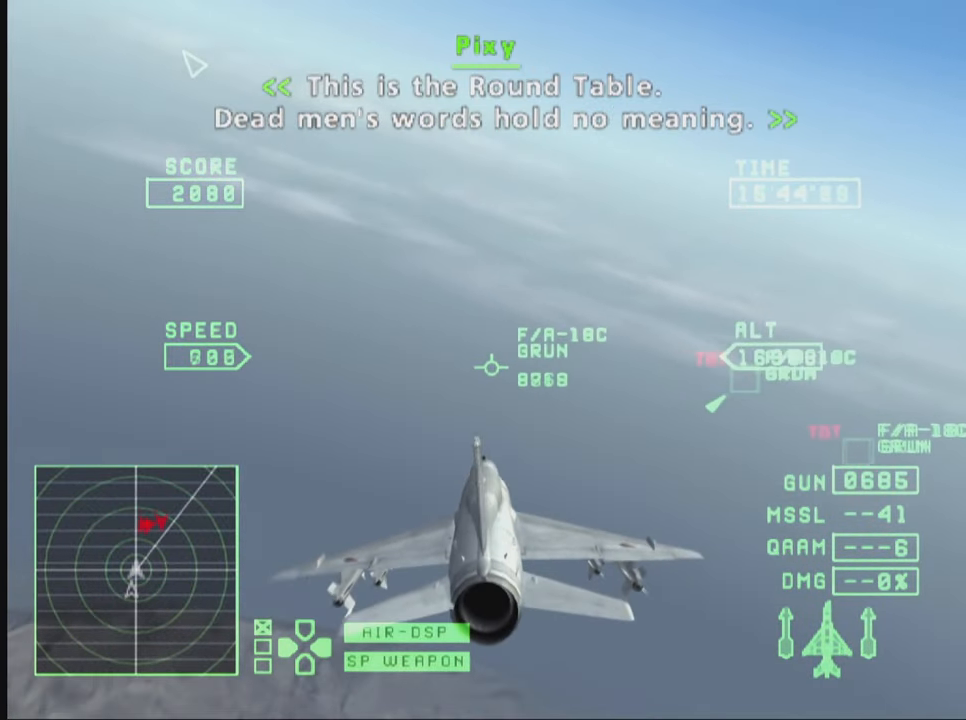
{"buttons": [], "left_stick": "left", "right_stick": "center", "events": [[183, "left_stick", "center"], [350, "left_stick", "left"]]}
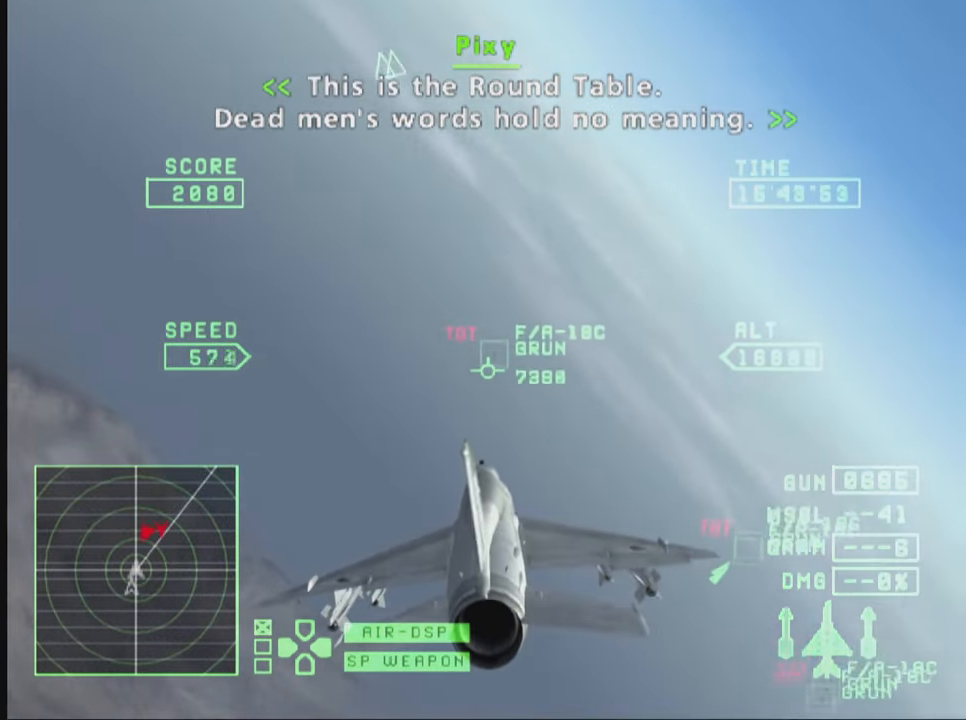
{"buttons": [], "left_stick": "center", "right_stick": "center", "events": [[50, "left_stick", "center"], [150, "left_stick", "down-right"], [383, "left_stick", "center"]]}
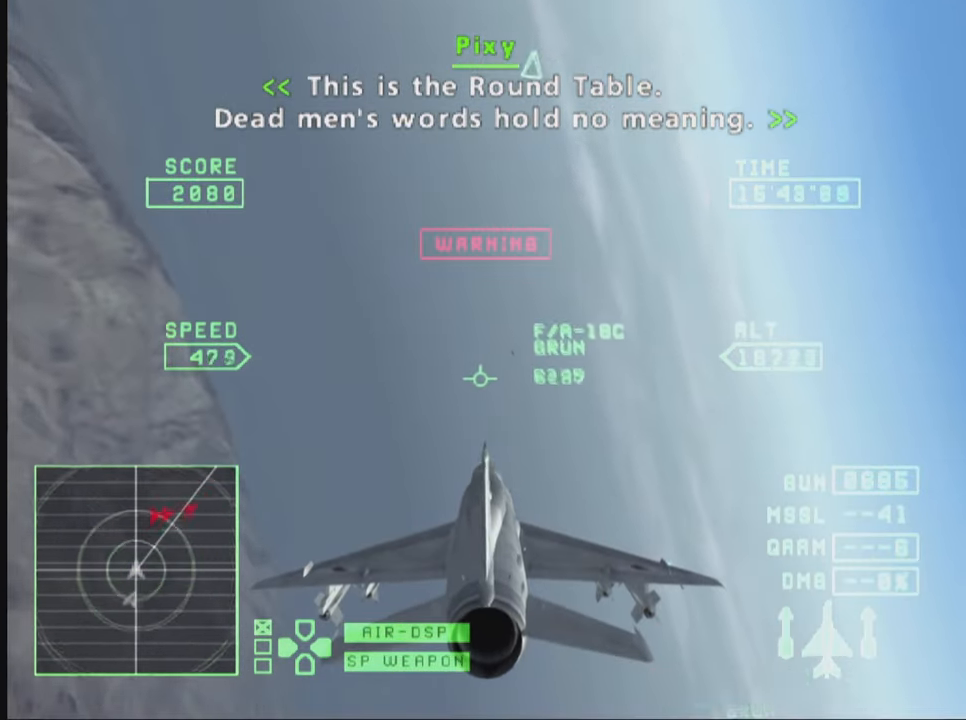
{"buttons": [], "left_stick": "down-right", "right_stick": "center", "events": [[100, "left_stick", "down-right"], [283, "left_stick", "center"], [450, "left_stick", "down-right"]]}
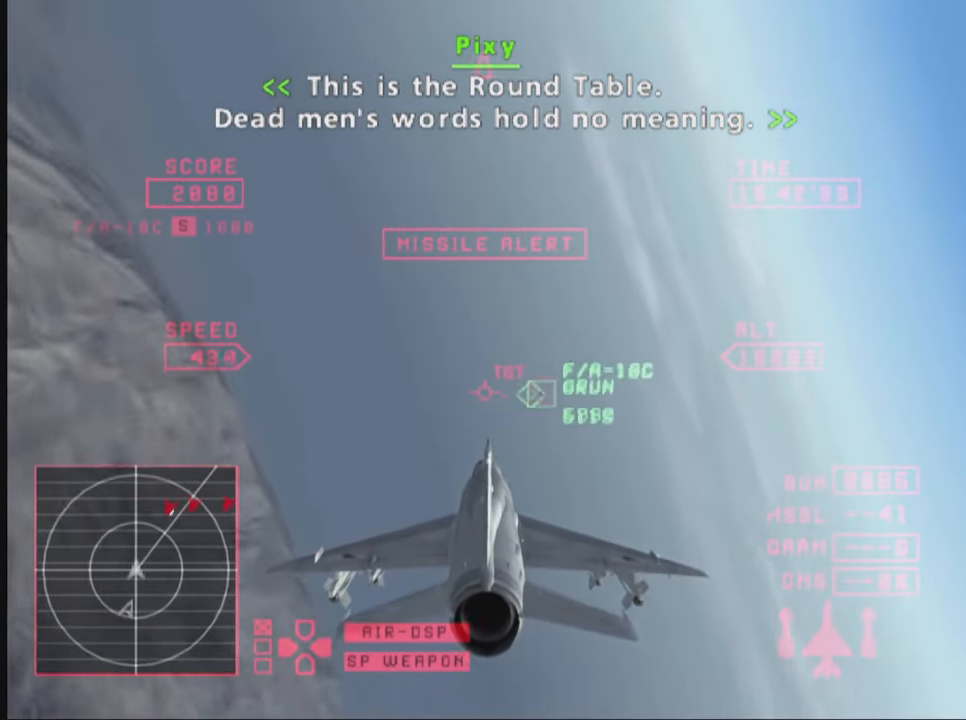
{"buttons": ["CIRCLE"], "left_stick": "down", "right_stick": "center", "events": [[300, "left_stick", "down"], [450, "CIRCLE", "down"]]}
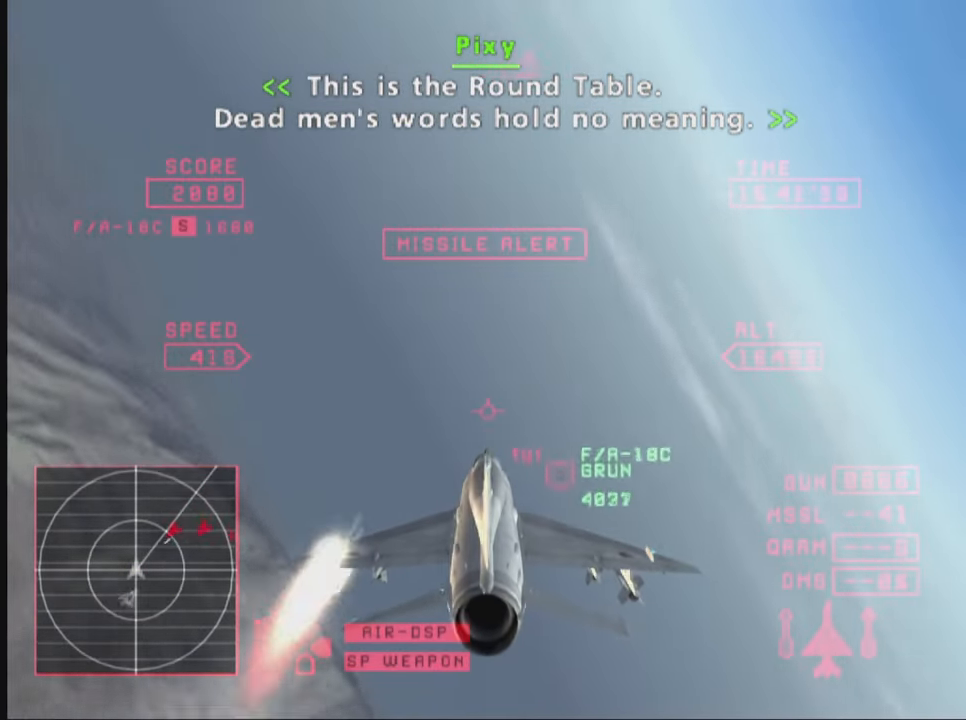
{"buttons": ["R1"], "left_stick": "down", "right_stick": "center", "events": [[16, "CIRCLE", "up"], [350, "R1", "down"]]}
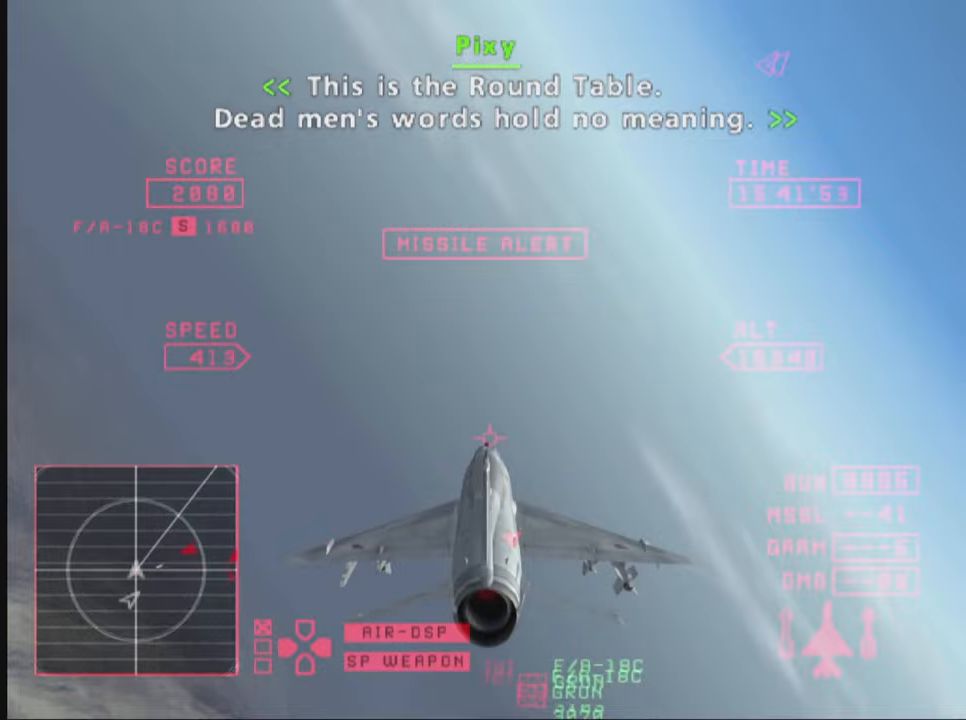
{"buttons": ["R1"], "left_stick": "down", "right_stick": "center", "events": []}
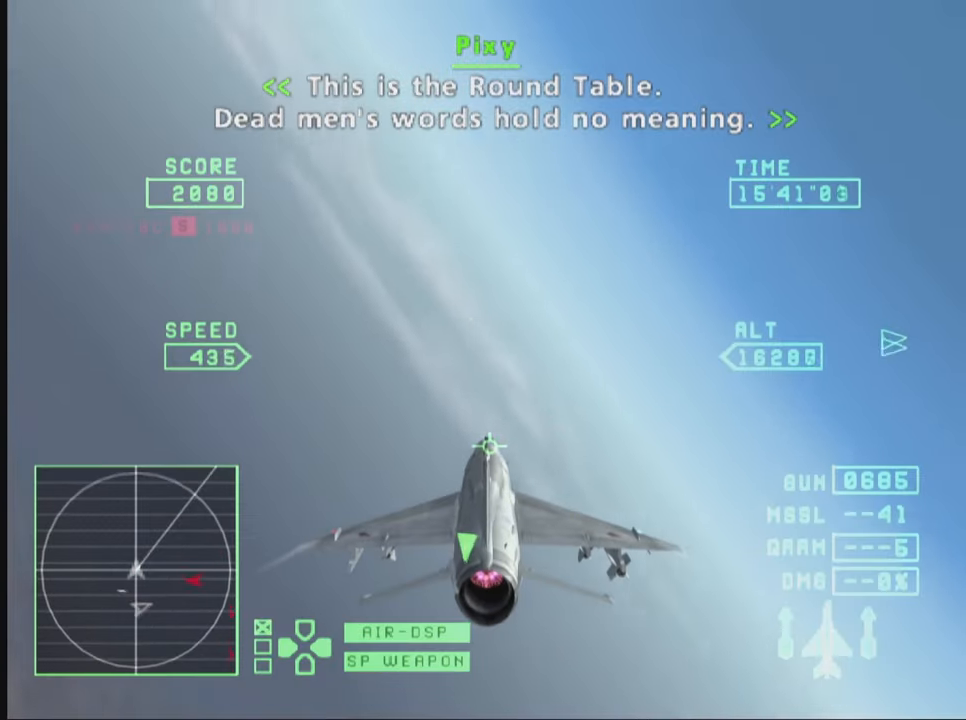
{"buttons": [], "left_stick": "down", "right_stick": "center", "events": [[500, "R1", "up"]]}
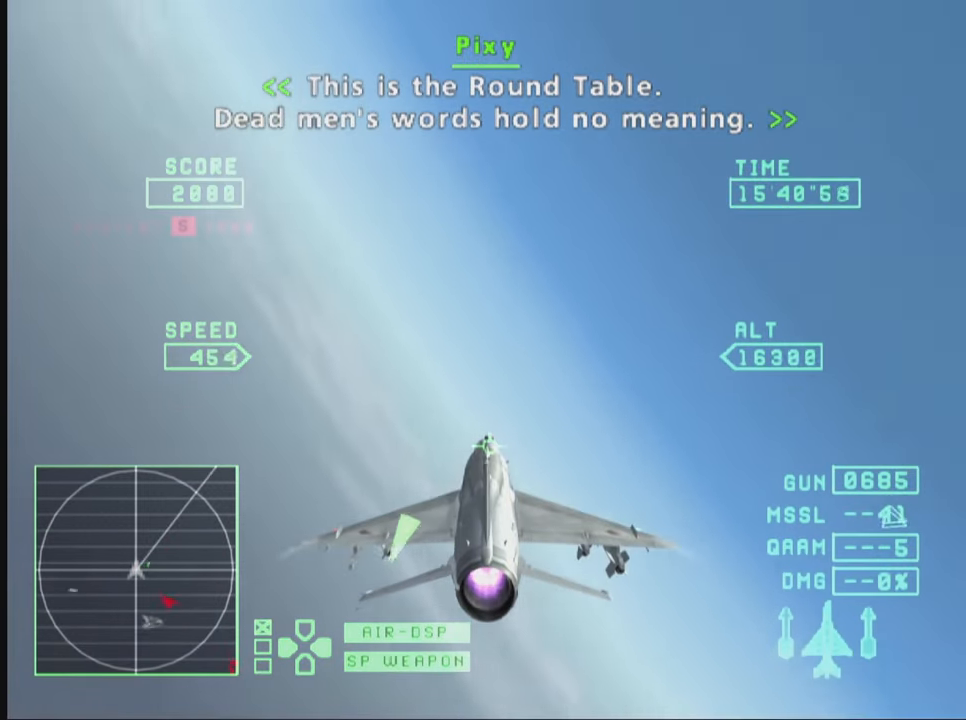
{"buttons": ["R1"], "left_stick": "down", "right_stick": "center", "events": [[133, "R1", "down"]]}
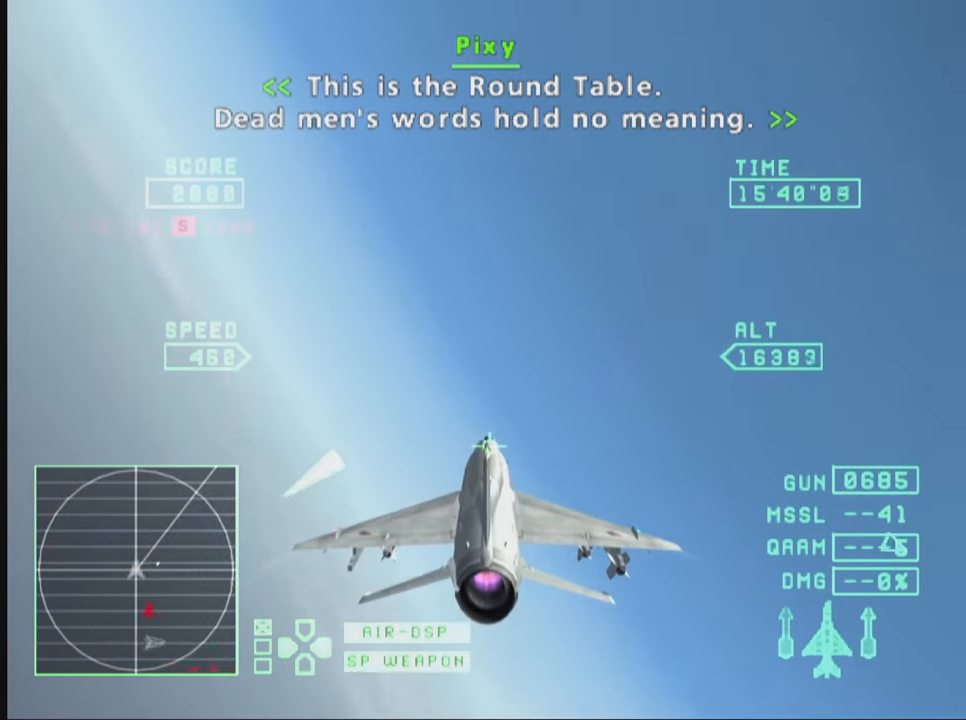
{"buttons": ["TRIANGLE", "R1"], "left_stick": "down", "right_stick": "center", "events": [[17, "TRIANGLE", "down"]]}
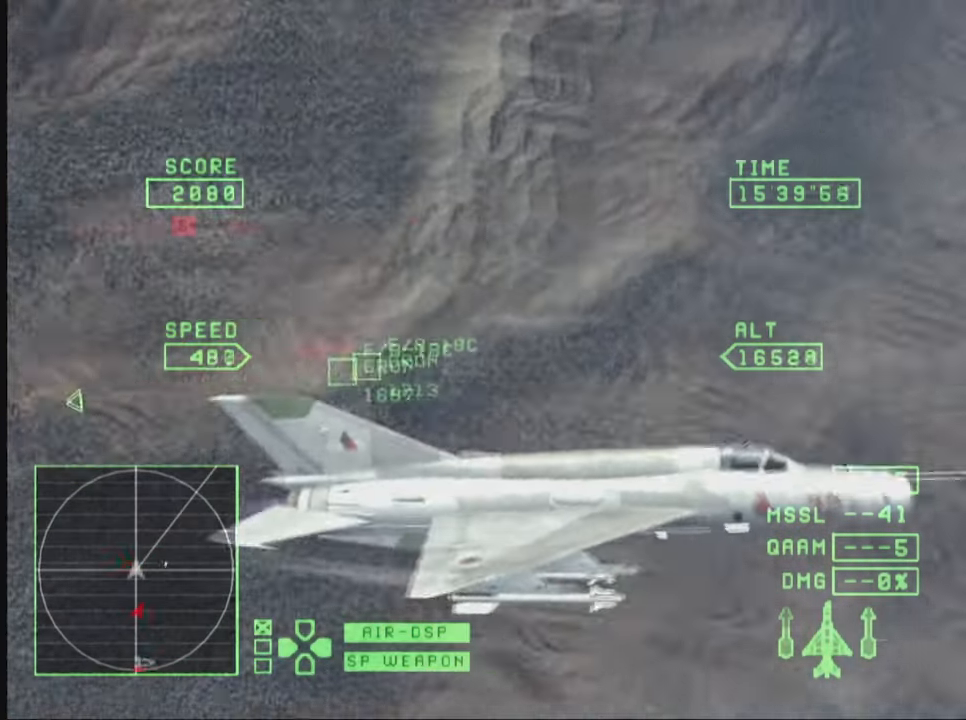
{"buttons": ["TRIANGLE", "R1"], "left_stick": "down-left", "right_stick": "center", "events": [[400, "left_stick", "down-left"]]}
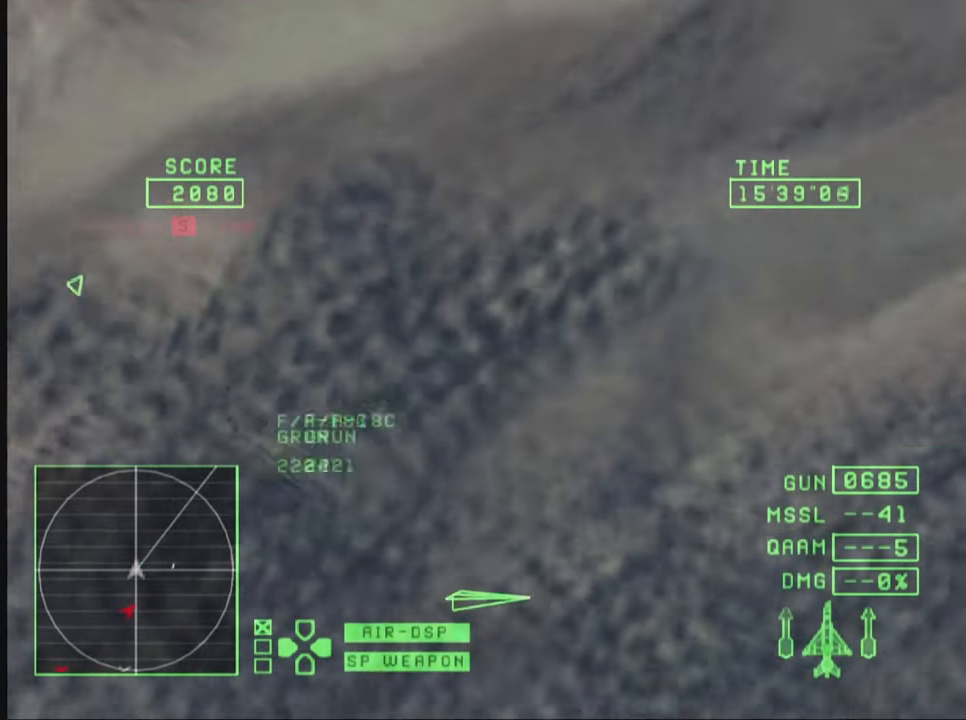
{"buttons": ["TRIANGLE", "R1"], "left_stick": "down", "right_stick": "center", "events": [[433, "left_stick", "down"]]}
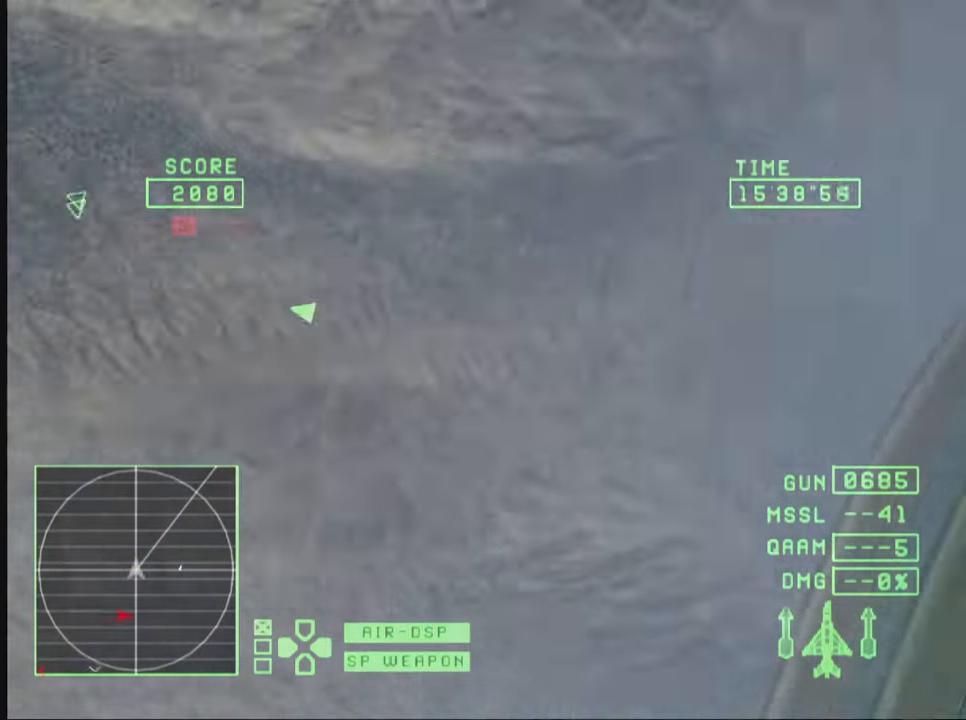
{"buttons": ["TRIANGLE", "R1"], "left_stick": "down-left", "right_stick": "center", "events": [[250, "left_stick", "down-left"]]}
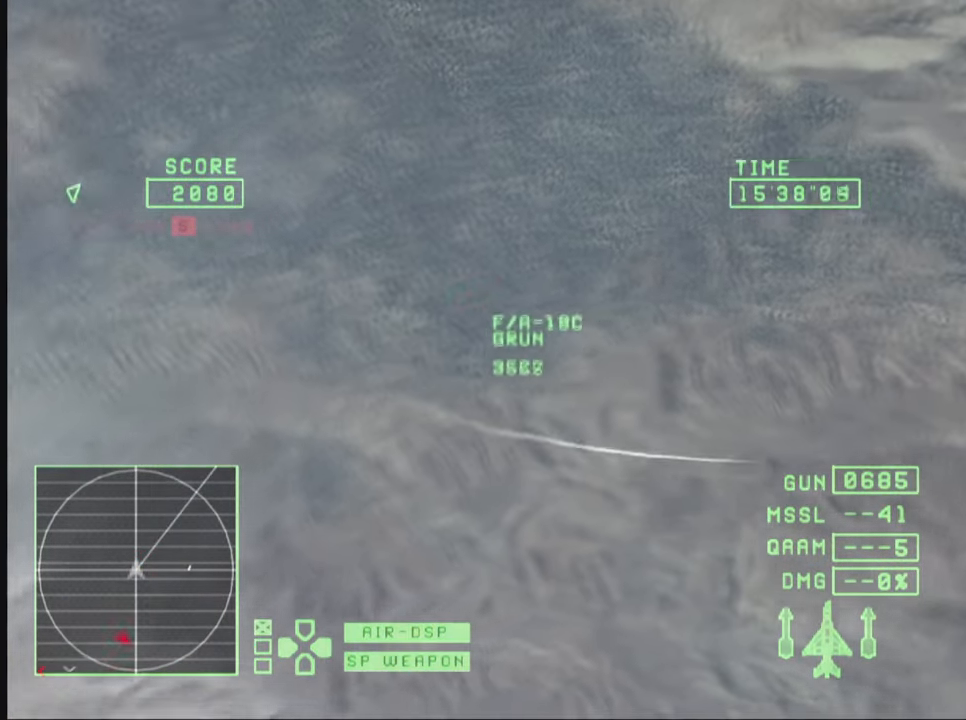
{"buttons": ["TRIANGLE", "R1"], "left_stick": "down-left", "right_stick": "center", "events": []}
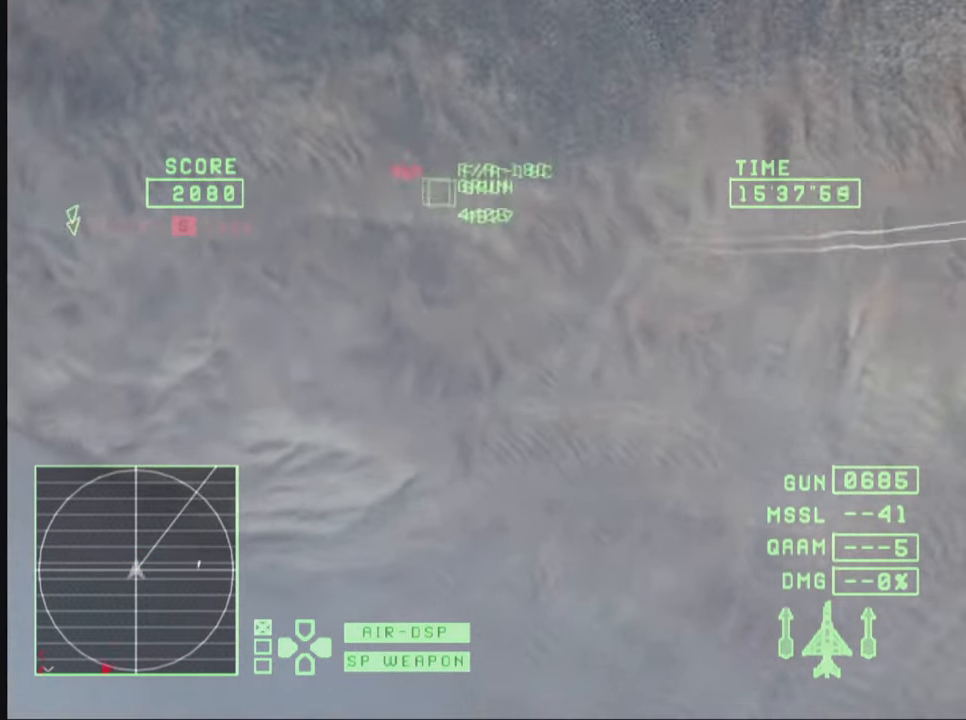
{"buttons": ["TRIANGLE"], "left_stick": "down", "right_stick": "center", "events": [[100, "R1", "up"], [317, "left_stick", "down"]]}
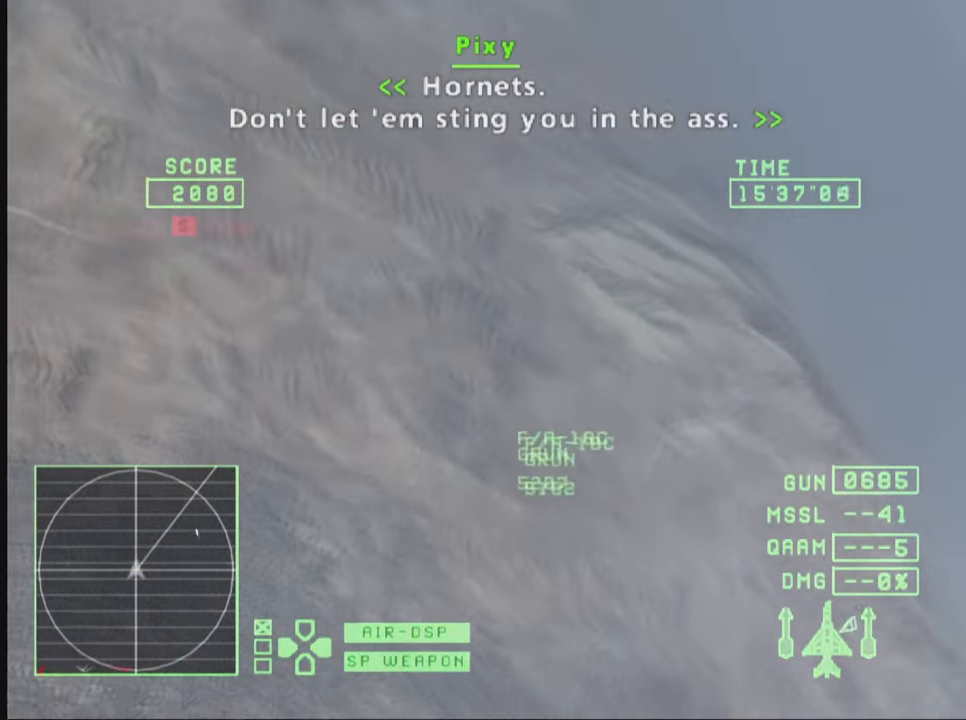
{"buttons": ["TRIANGLE"], "left_stick": "down-right", "right_stick": "center", "events": [[383, "left_stick", "down-right"]]}
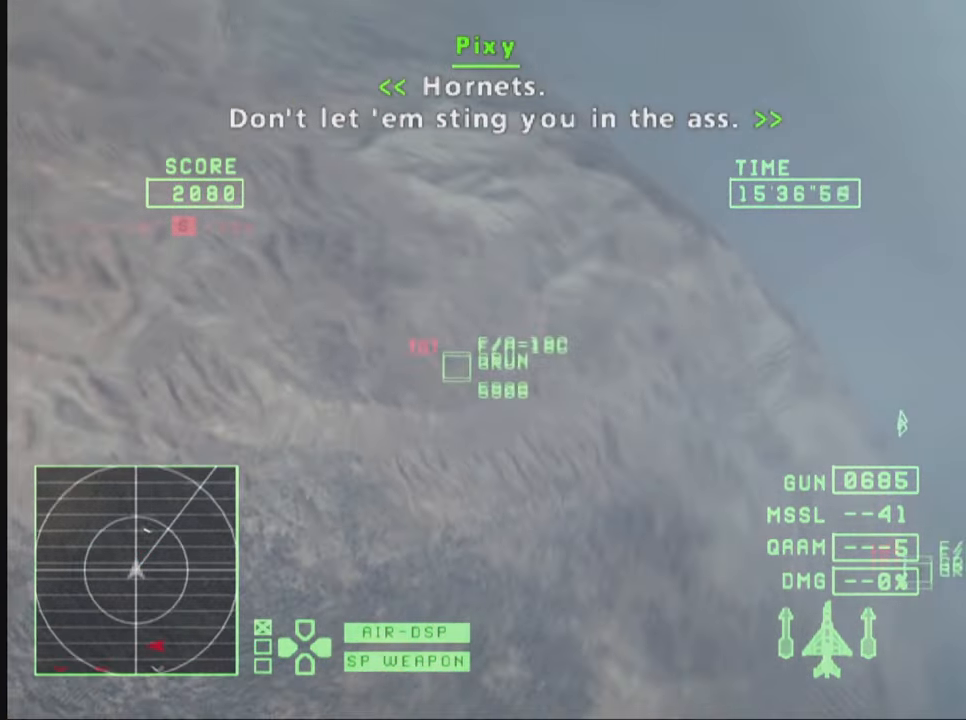
{"buttons": ["TRIANGLE"], "left_stick": "down", "right_stick": "center", "events": [[400, "left_stick", "down"]]}
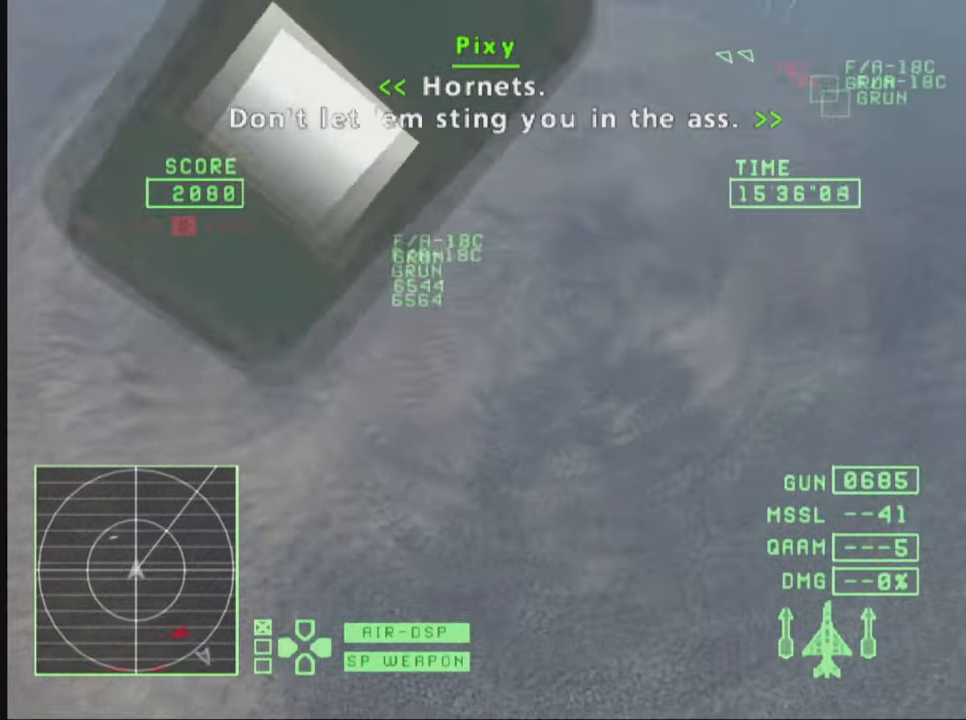
{"buttons": ["TRIANGLE", "R1"], "left_stick": "down", "right_stick": "center", "events": [[350, "R1", "down"]]}
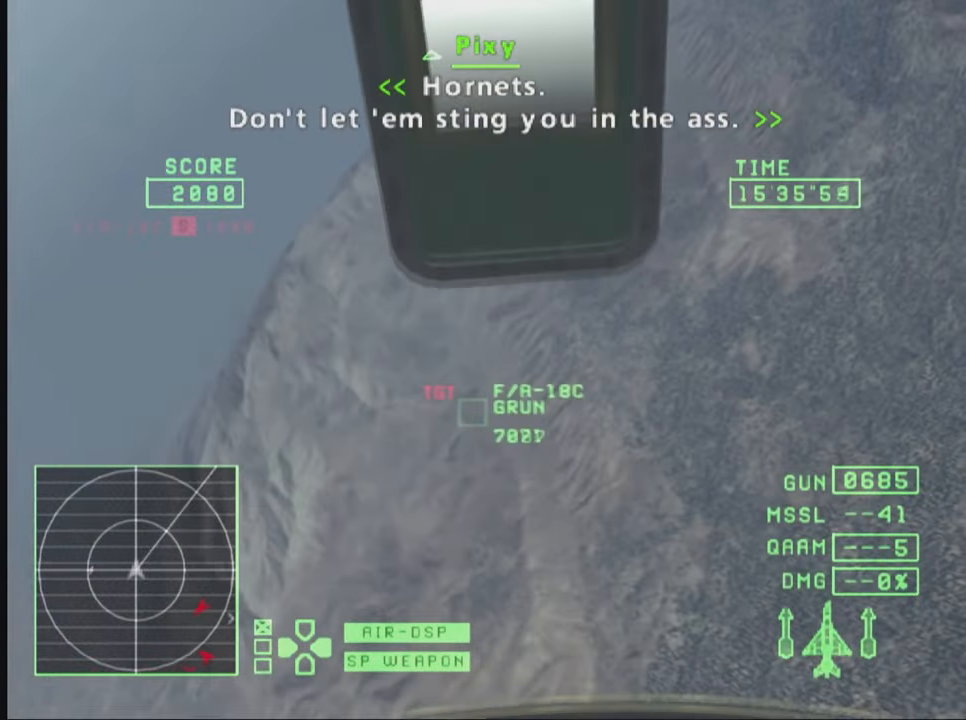
{"buttons": ["TRIANGLE", "R1"], "left_stick": "down", "right_stick": "center", "events": [[100, "SELECT", "down"], [317, "SELECT", "up"]]}
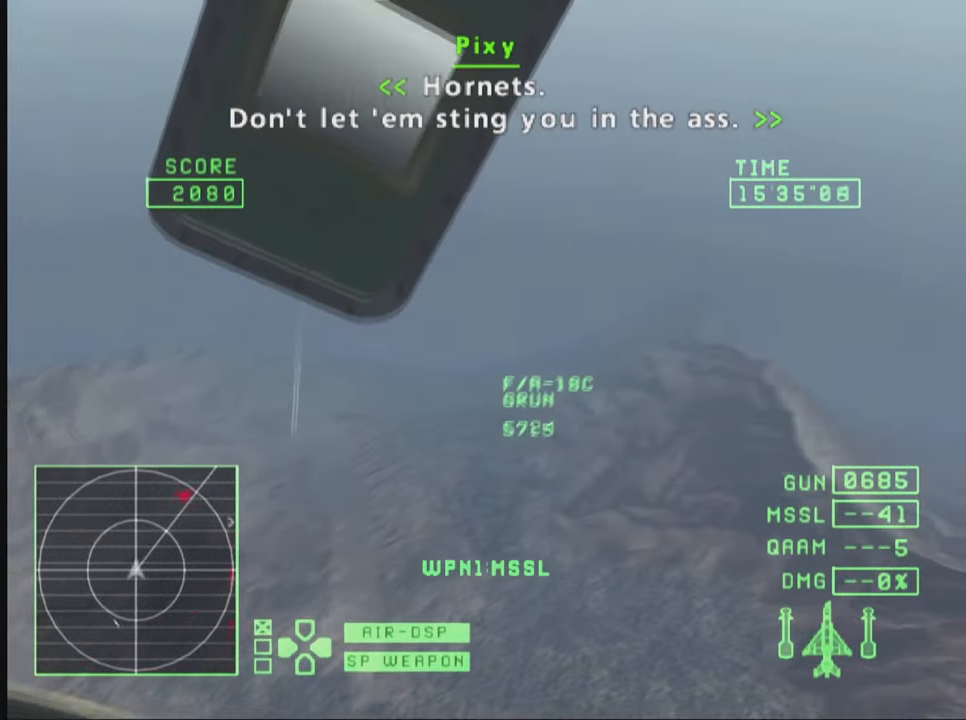
{"buttons": ["TRIANGLE", "R1"], "left_stick": "center", "right_stick": "center", "events": [[350, "left_stick", "center"]]}
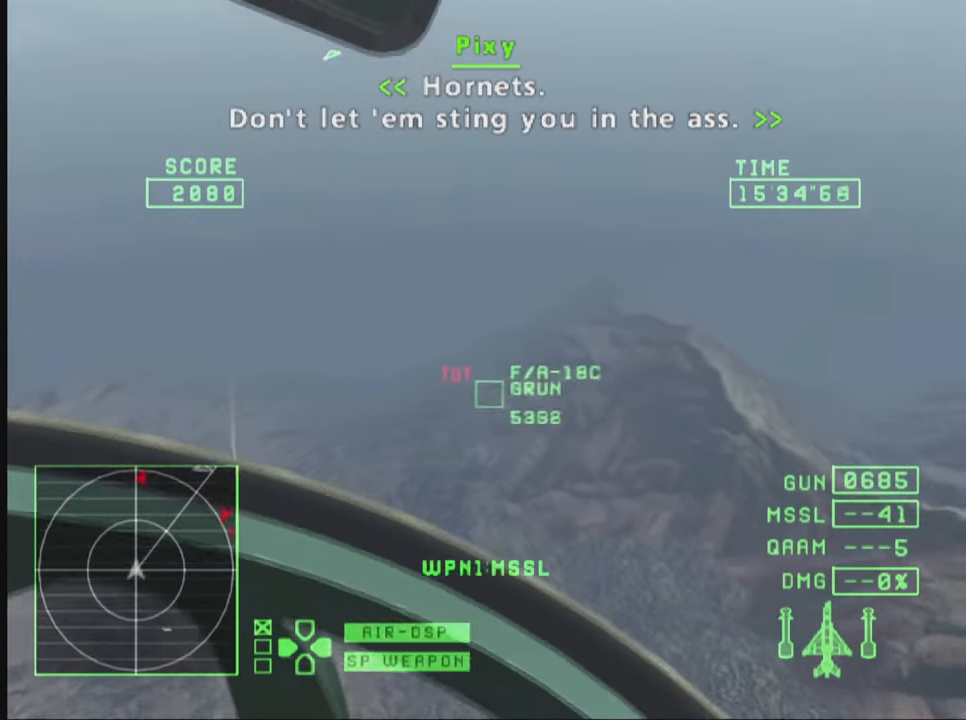
{"buttons": ["R1"], "left_stick": "center", "right_stick": "center", "events": [[67, "TRIANGLE", "up"]]}
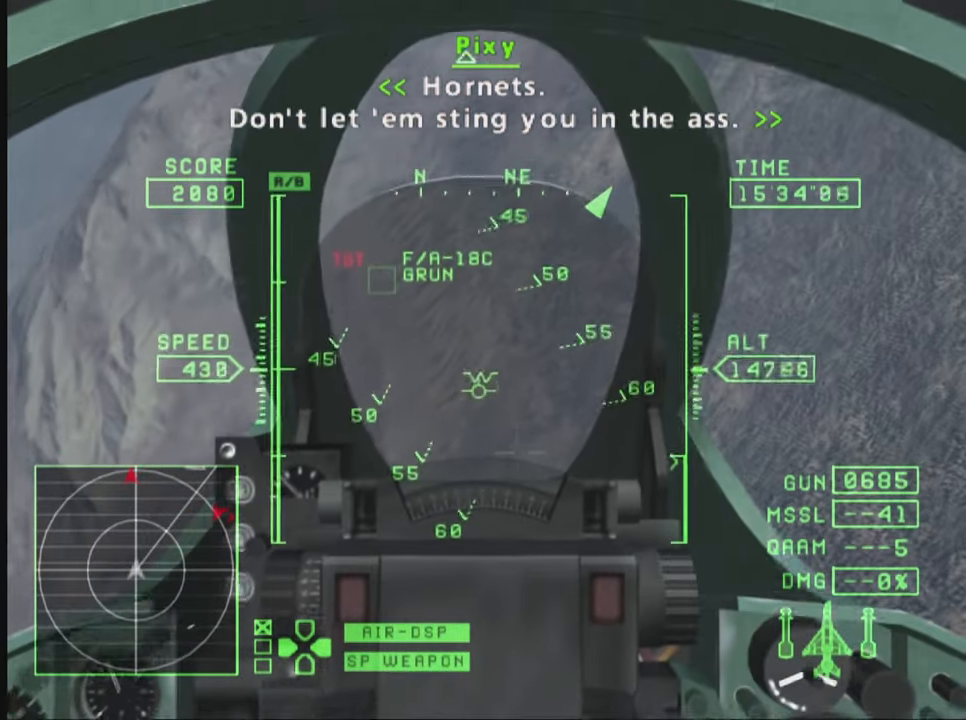
{"buttons": ["R1"], "left_stick": "center", "right_stick": "center", "events": [[67, "left_stick", "left"], [217, "left_stick", "down-left"], [384, "TRIANGLE", "down"], [450, "left_stick", "center"], [484, "TRIANGLE", "up"]]}
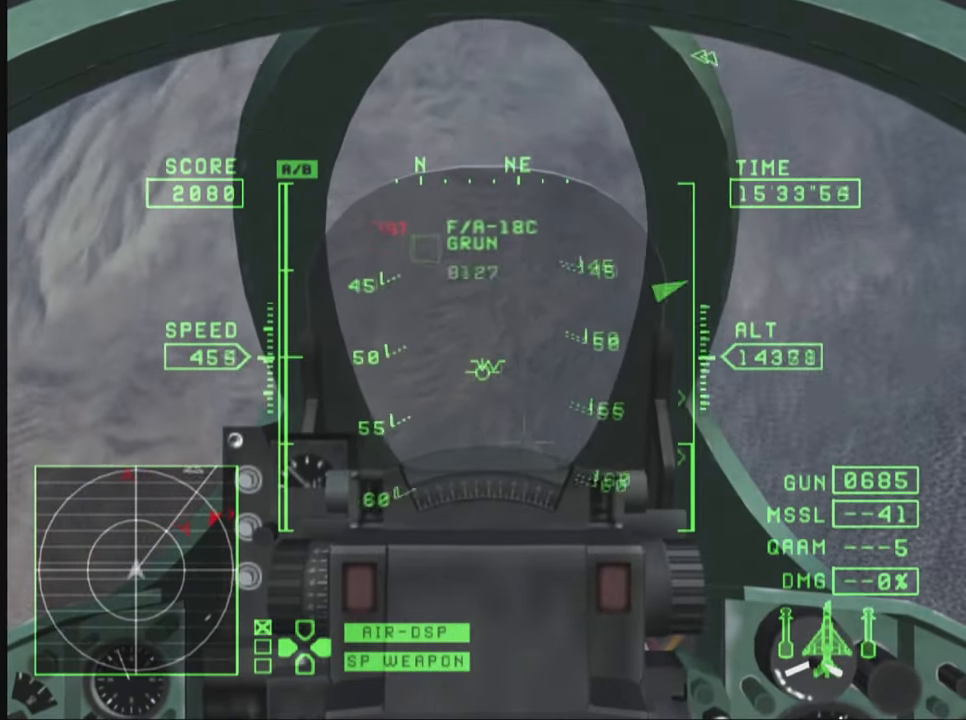
{"buttons": ["R1"], "left_stick": "down", "right_stick": "center", "events": [[250, "left_stick", "left"], [400, "left_stick", "down"]]}
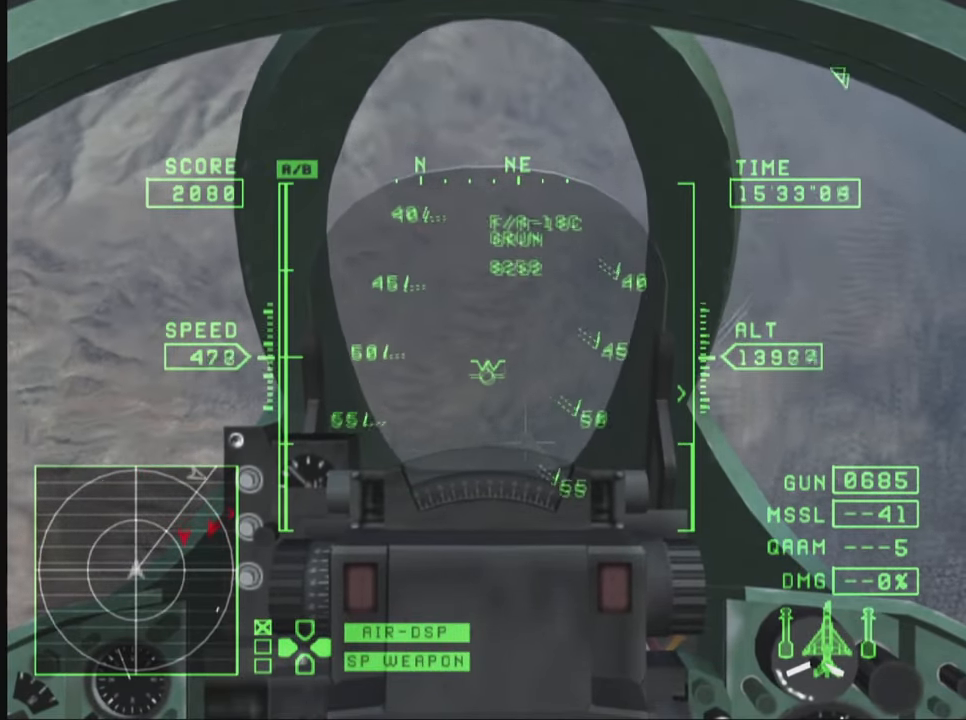
{"buttons": ["R1"], "left_stick": "right", "right_stick": "center", "events": [[100, "left_stick", "down-right"], [250, "left_stick", "center"], [350, "left_stick", "right"]]}
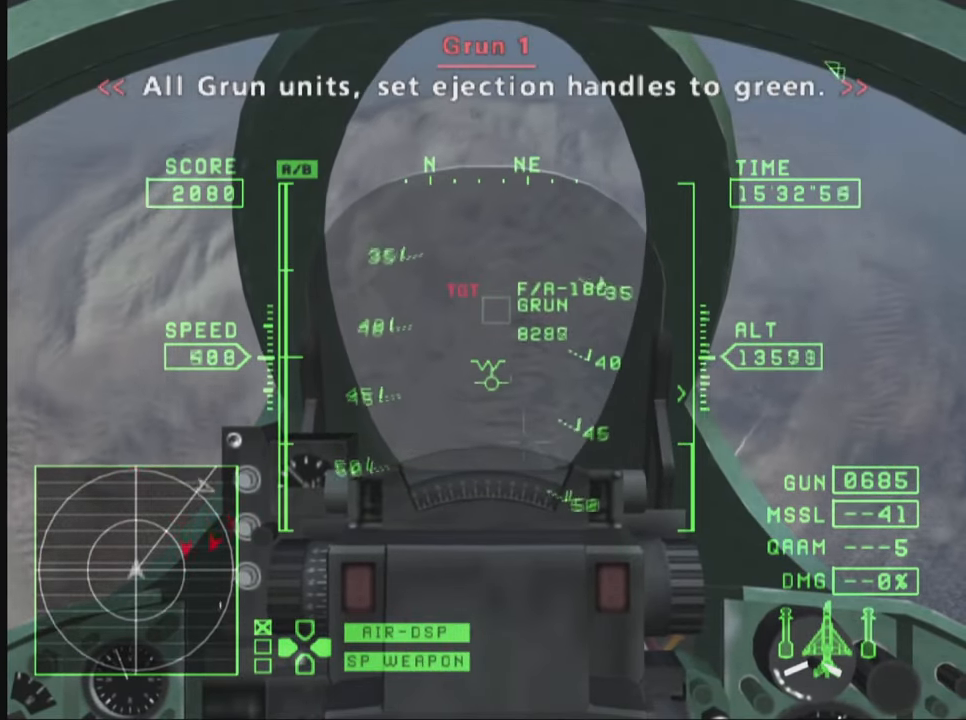
{"buttons": ["R1"], "left_stick": "center", "right_stick": "center", "events": [[67, "left_stick", "down"], [350, "left_stick", "center"]]}
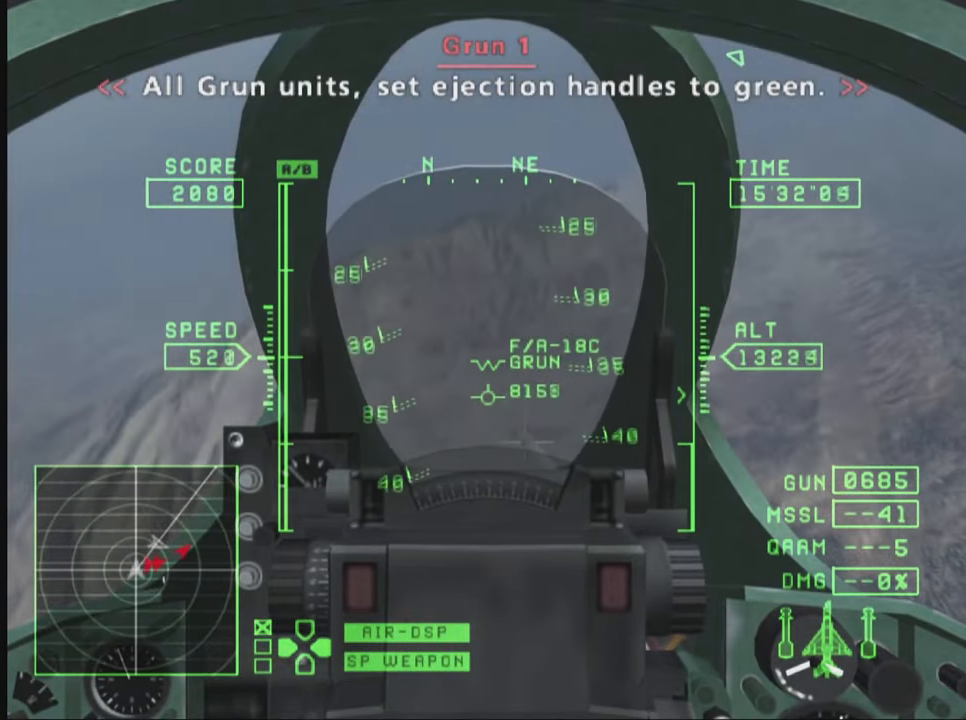
{"buttons": ["R1"], "left_stick": "down-left", "right_stick": "center", "events": [[167, "SELECT", "down"], [300, "SELECT", "up"], [400, "left_stick", "down-left"]]}
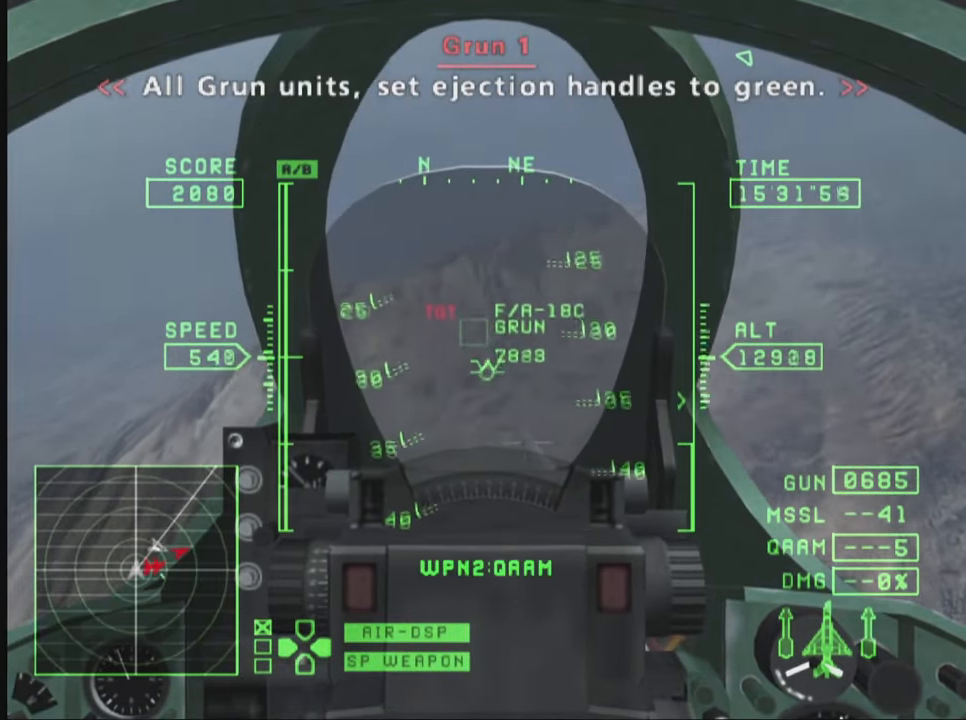
{"buttons": ["R1"], "left_stick": "center", "right_stick": "center", "events": [[233, "left_stick", "down"], [350, "left_stick", "center"]]}
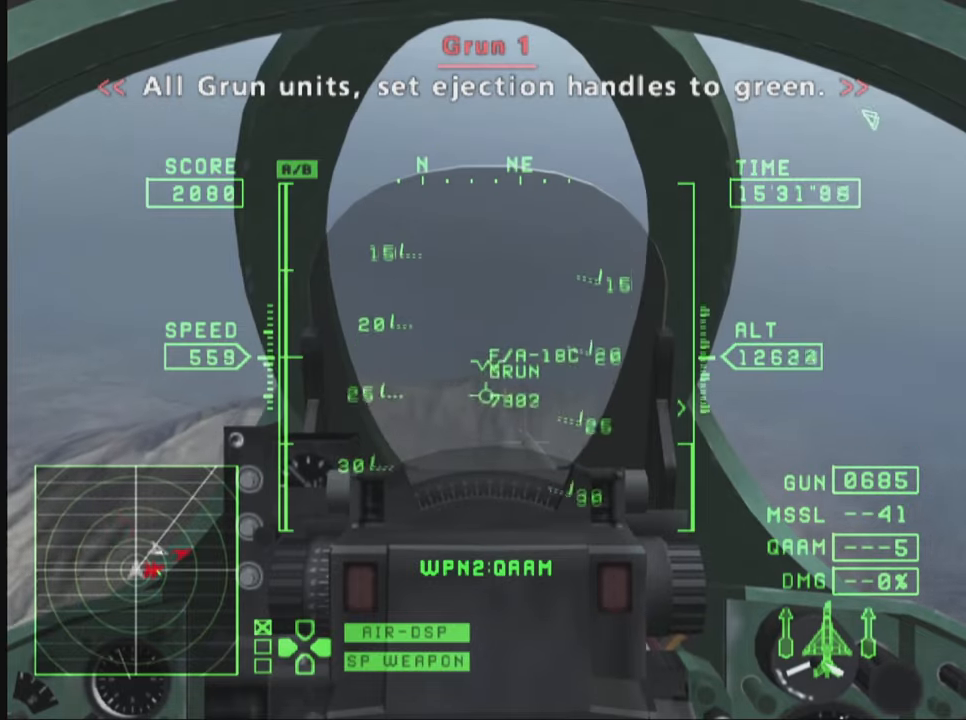
{"buttons": ["R1", "R2"], "left_stick": "down", "right_stick": "center", "events": [[150, "left_stick", "down"], [183, "R2", "down"]]}